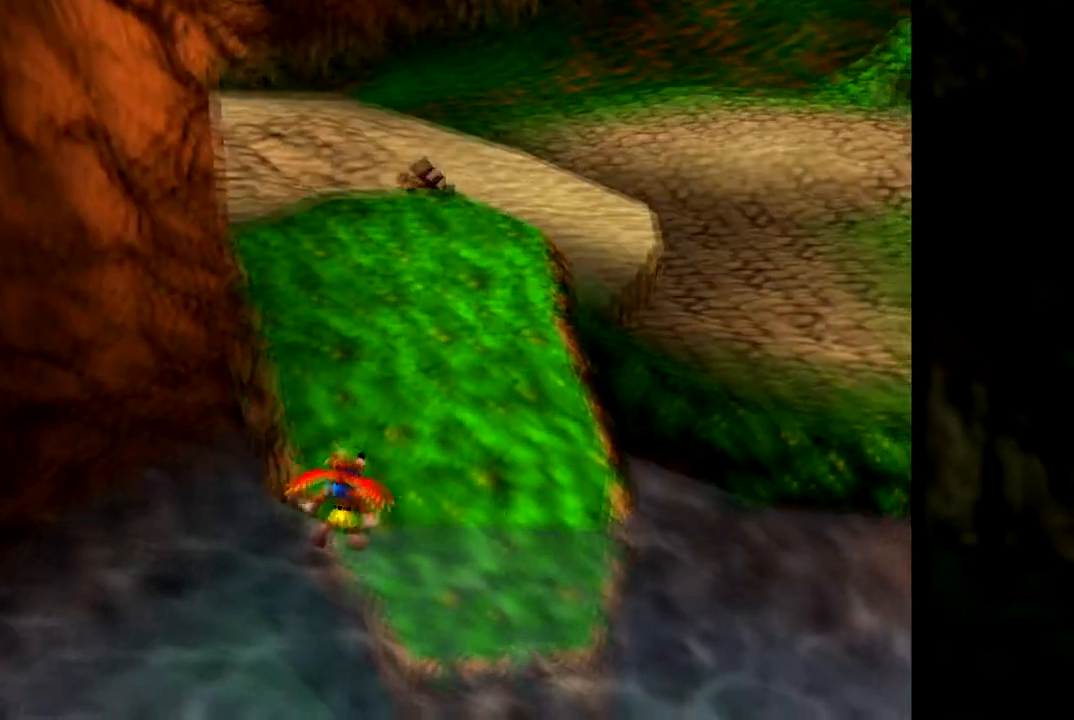
Gameplay with a controller (Nintendo layout); each line is a JSON object with the inputs held at the frame after it. "events" lists button and stick changes between this image and that frame as [ms after this image, input, new state], when the widget could be followed in between. Not read: L1 L3 R3.
{"buttons": ["A"], "left_stick": "up", "events": [[67, "left_stick", "up"]]}
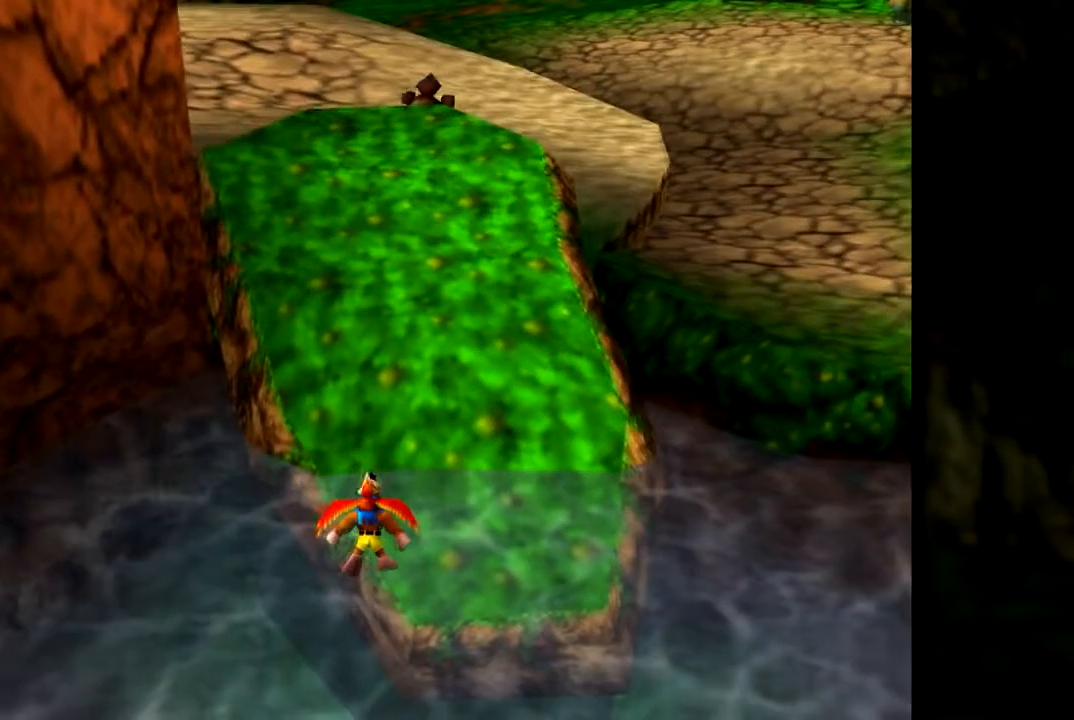
{"buttons": ["A"], "left_stick": "up", "events": [[66, "left_stick", "up-right"], [317, "left_stick", "up"]]}
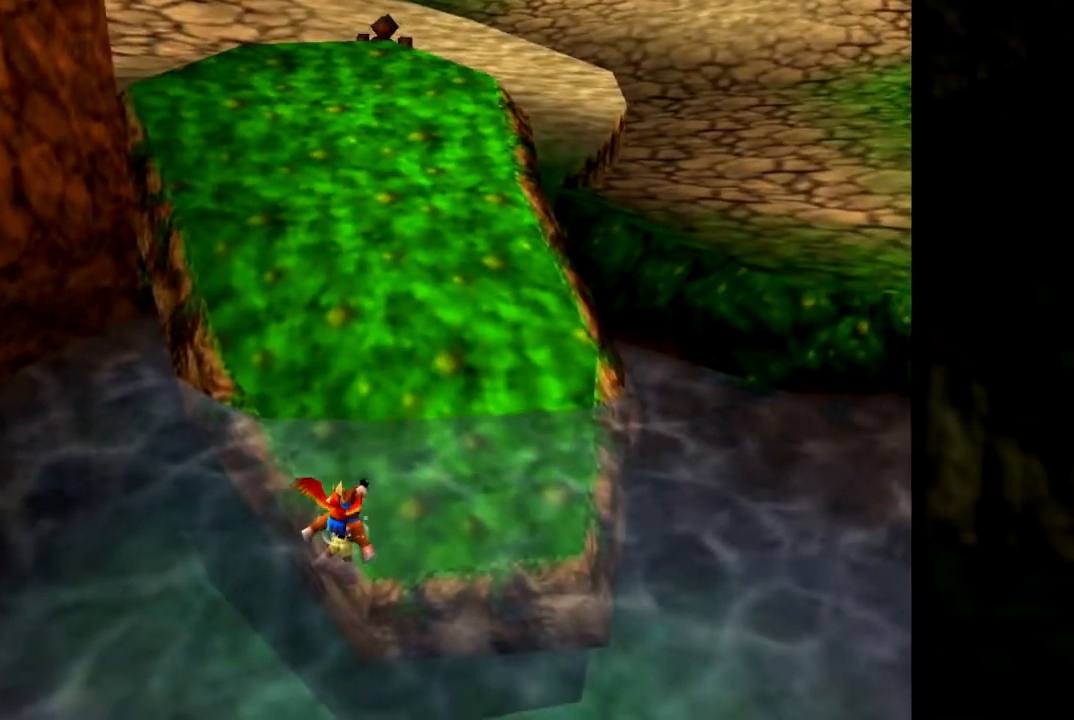
{"buttons": [], "left_stick": "up", "events": [[150, "A", "up"]]}
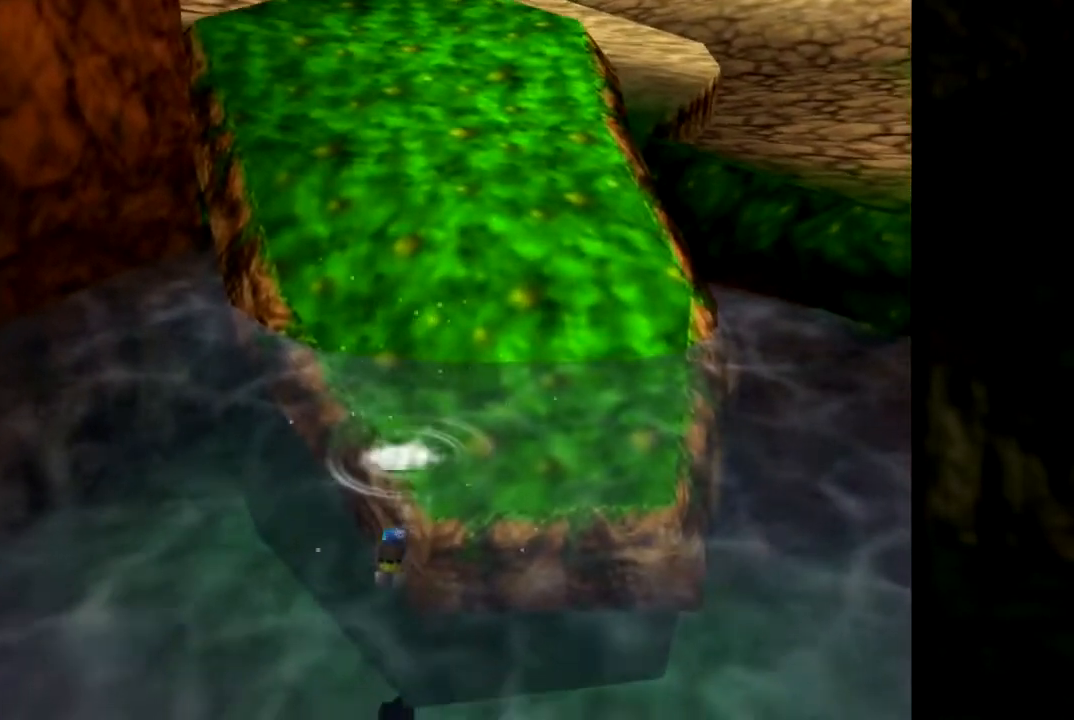
{"buttons": [], "left_stick": "down-right", "events": [[117, "A", "down"], [283, "left_stick", "up-right"], [350, "A", "up"], [450, "left_stick", "down-right"]]}
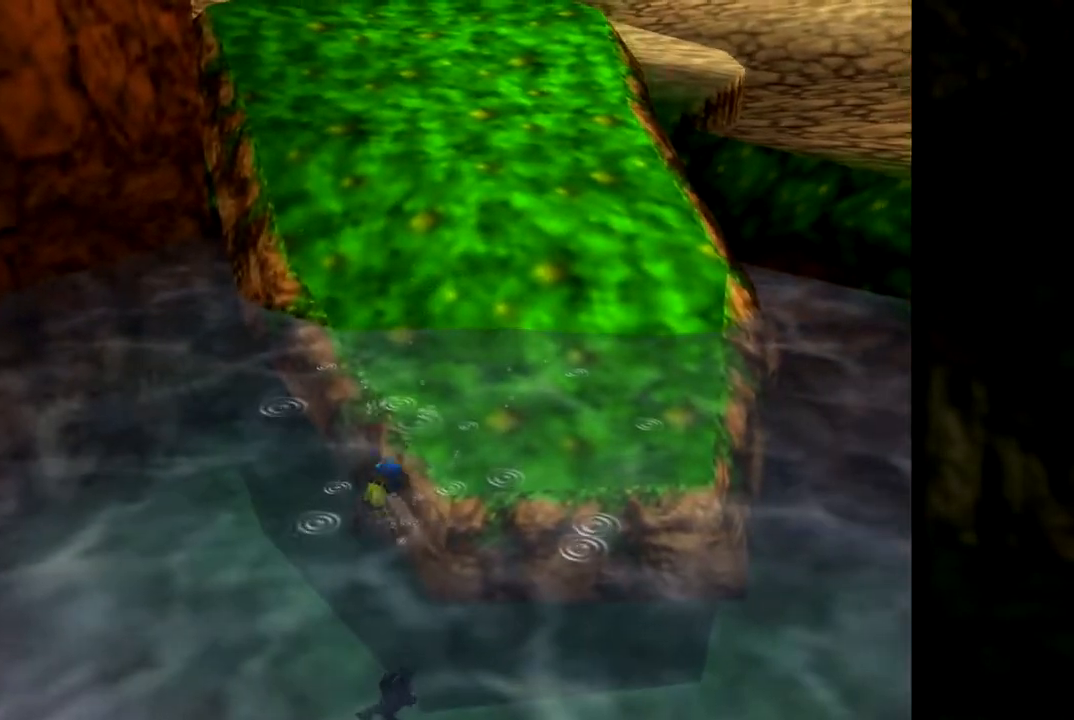
{"buttons": ["A"], "left_stick": "up", "events": [[84, "left_stick", "up-right"], [167, "left_stick", "up"], [317, "A", "down"]]}
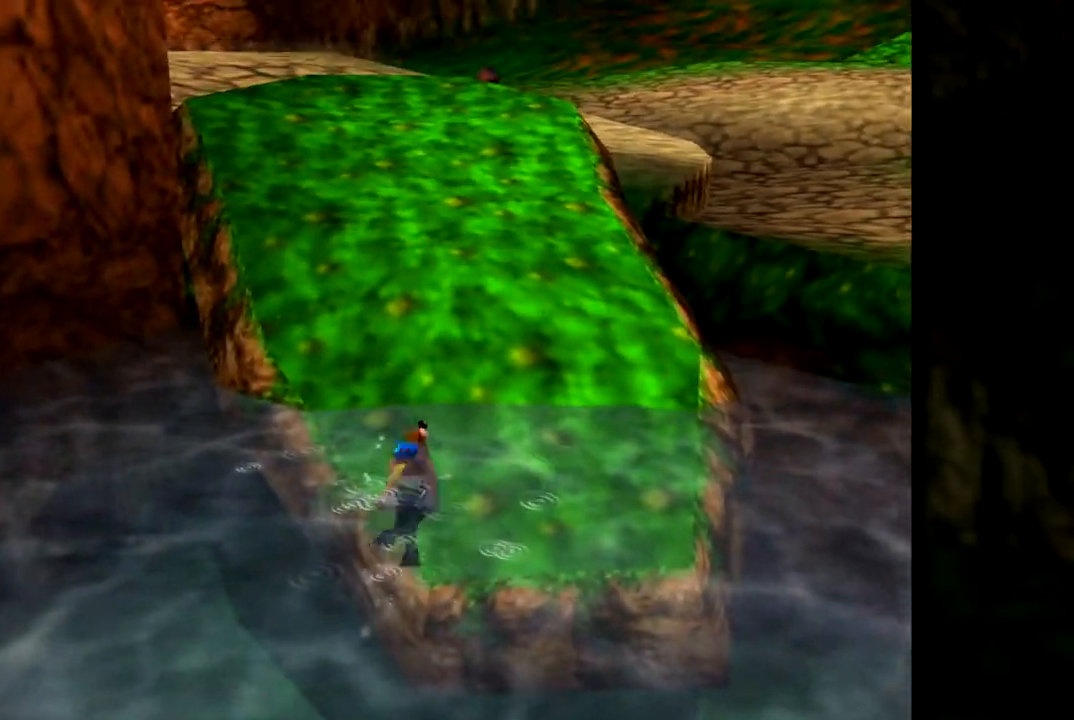
{"buttons": [], "left_stick": "up", "events": [[33, "A", "up"], [150, "A", "down"], [300, "A", "up"]]}
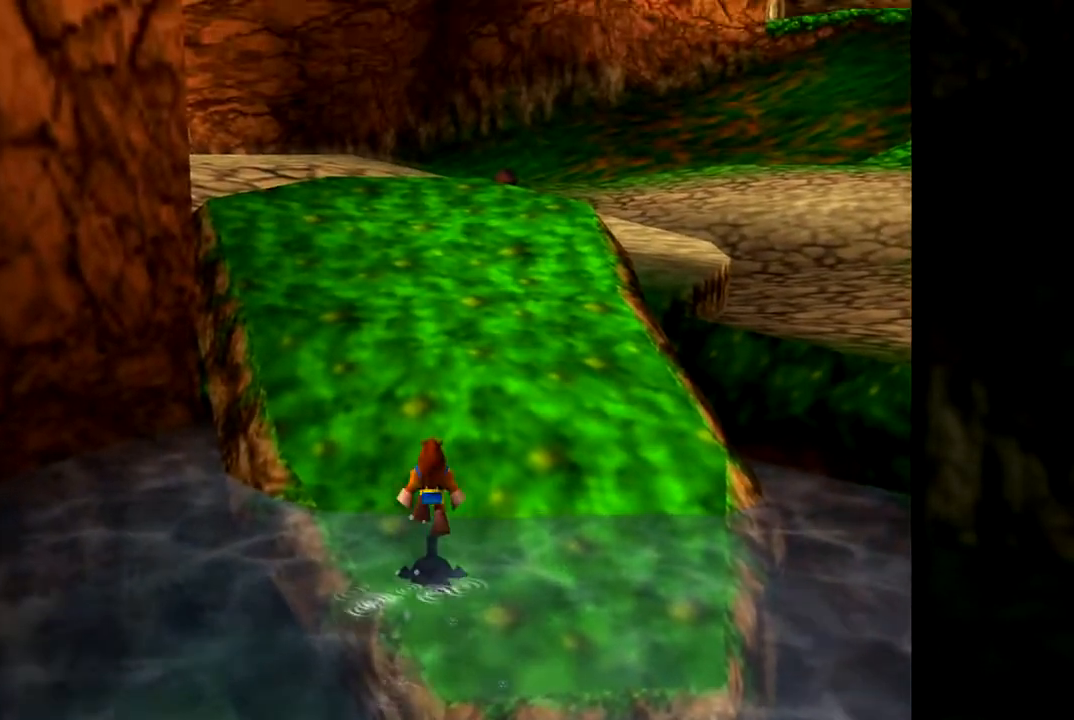
{"buttons": [], "left_stick": "up", "events": []}
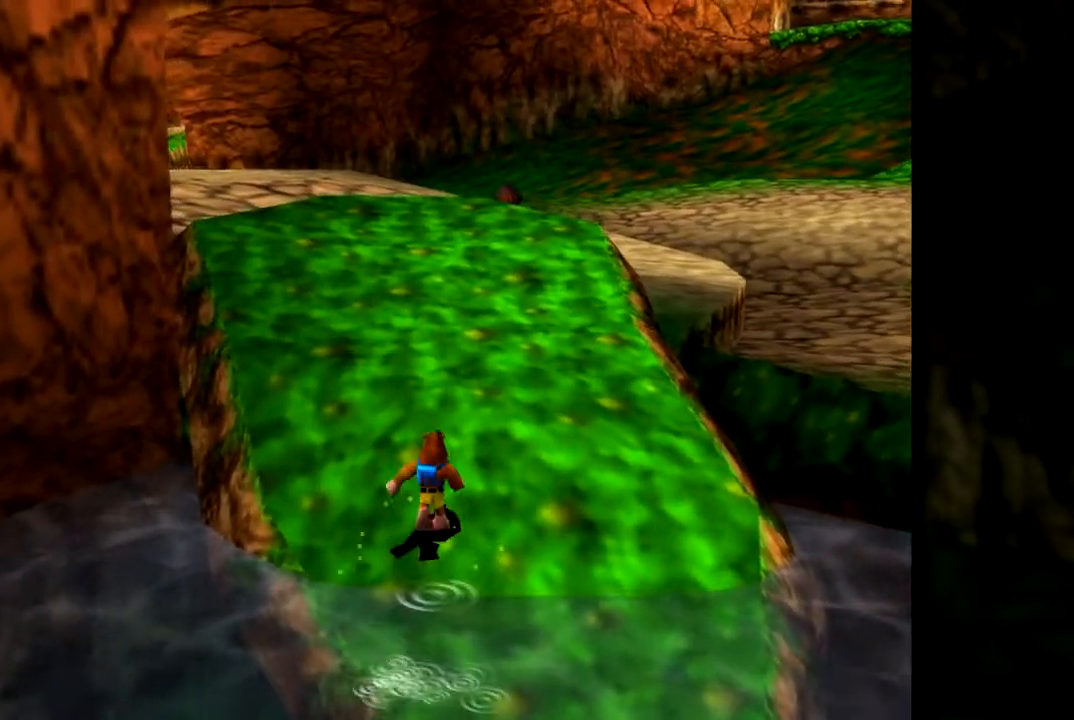
{"buttons": [], "left_stick": "up", "events": [[283, "left_stick", "up-left"], [484, "left_stick", "up"]]}
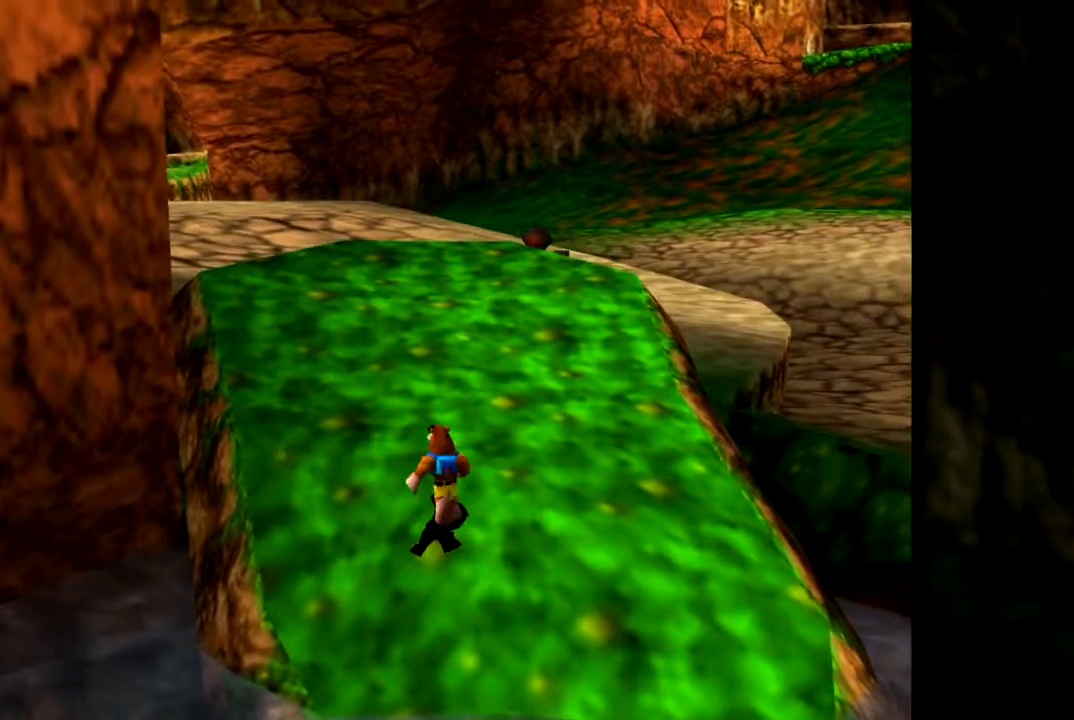
{"buttons": ["C_RIGHT"], "left_stick": "up-right", "events": [[217, "C_RIGHT", "down"], [367, "C_RIGHT", "up"], [434, "left_stick", "up-right"], [484, "C_RIGHT", "down"]]}
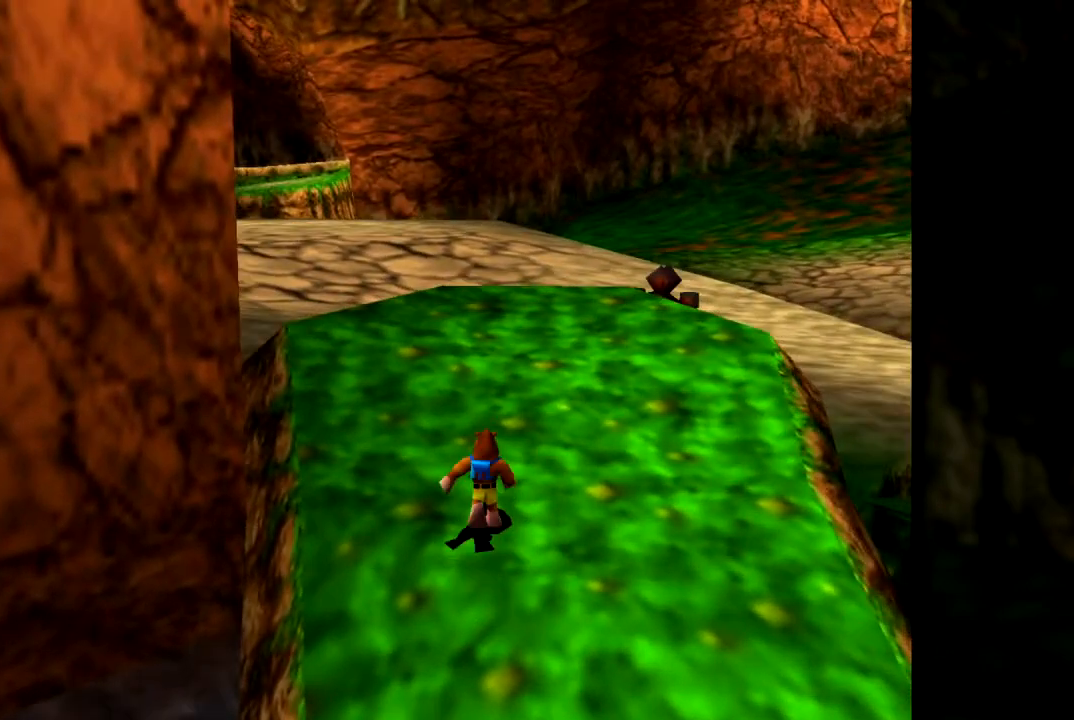
{"buttons": [], "left_stick": "up", "events": [[50, "C_RIGHT", "up"], [500, "left_stick", "up"]]}
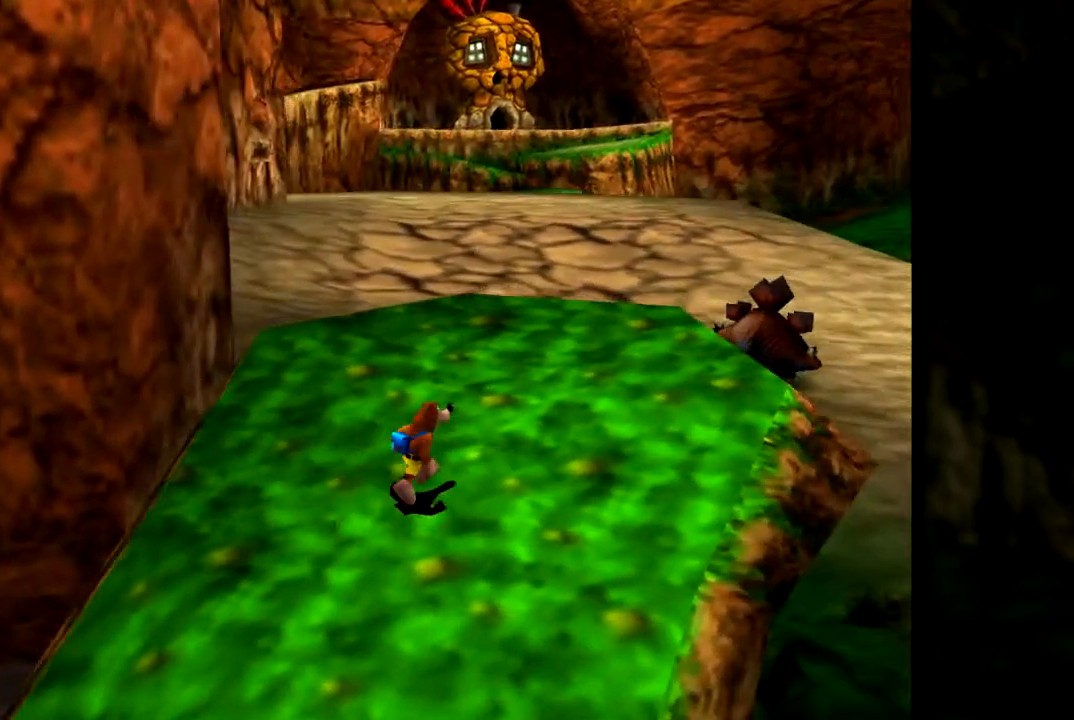
{"buttons": ["Z"], "left_stick": "up-right", "events": [[134, "left_stick", "up-right"], [384, "Z", "down"]]}
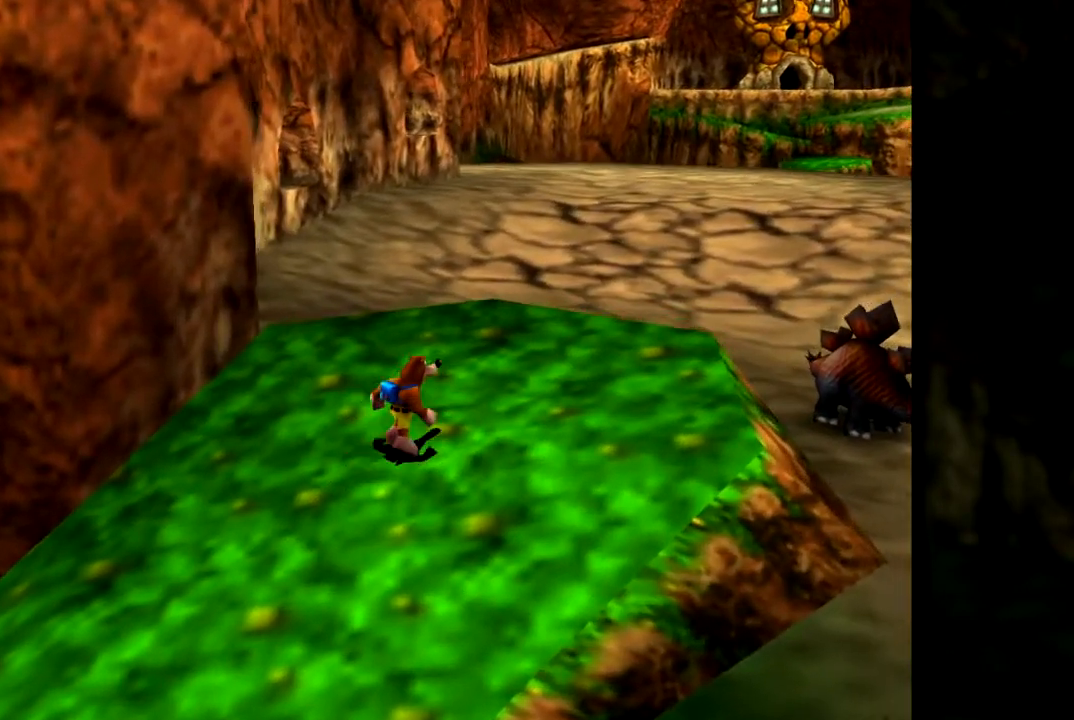
{"buttons": ["Z"], "left_stick": "up-right", "events": [[16, "C_LEFT", "down"], [200, "C_LEFT", "up"]]}
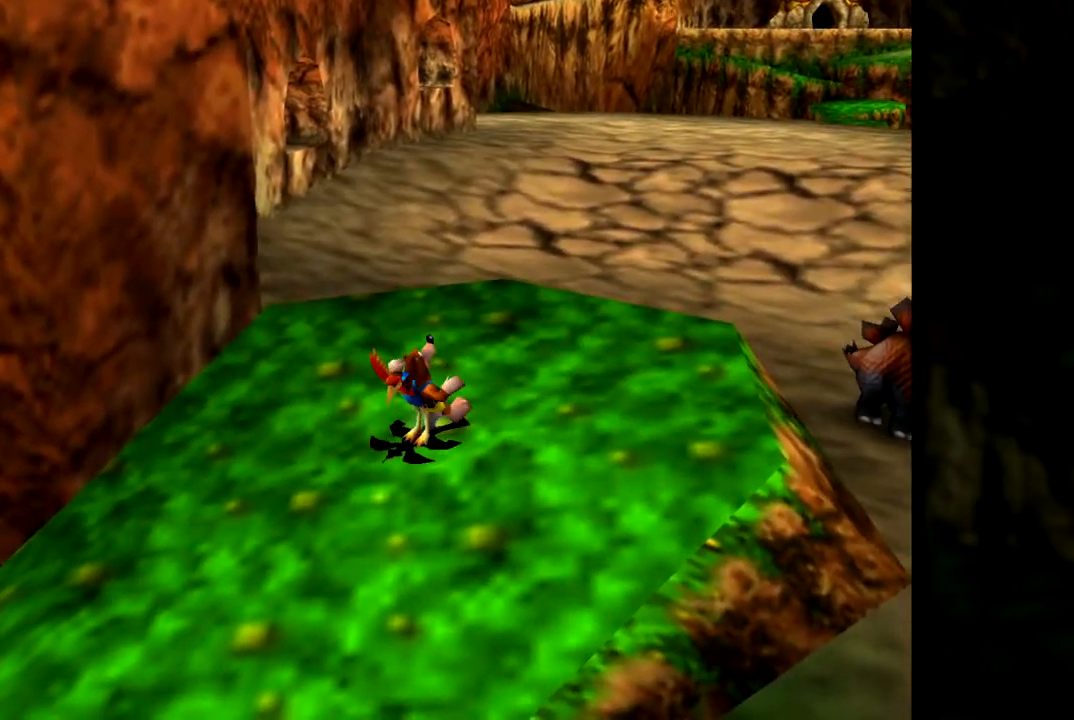
{"buttons": ["Z"], "left_stick": "up-right", "events": []}
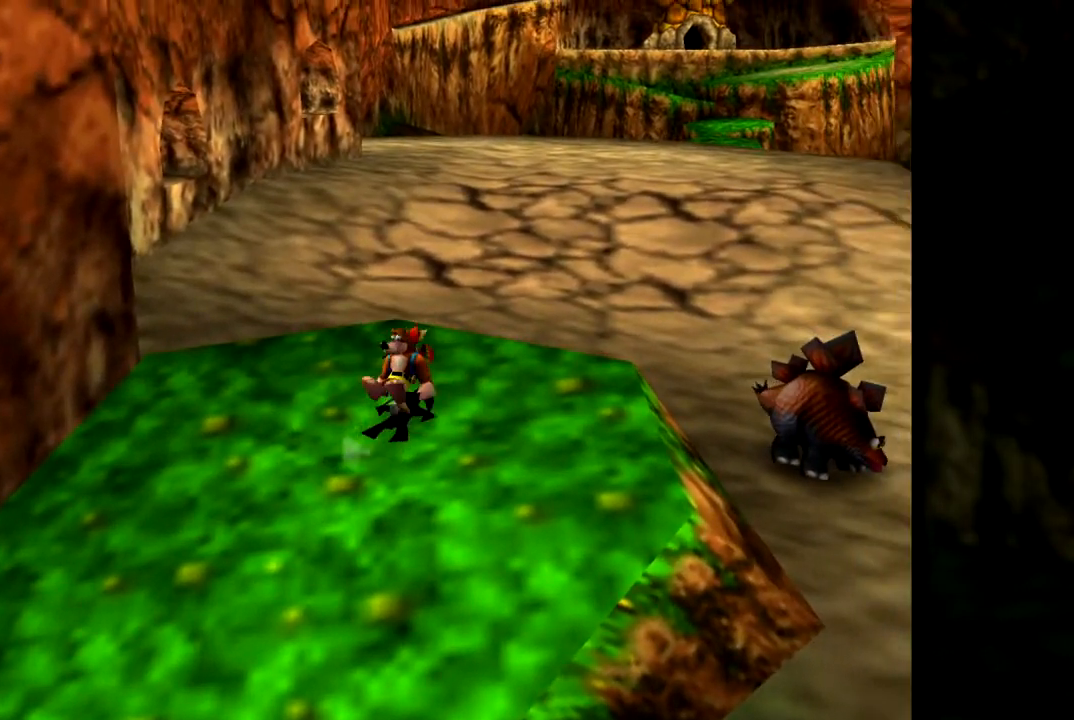
{"buttons": ["A", "Z"], "left_stick": "up", "events": [[150, "A", "down"], [334, "left_stick", "up"]]}
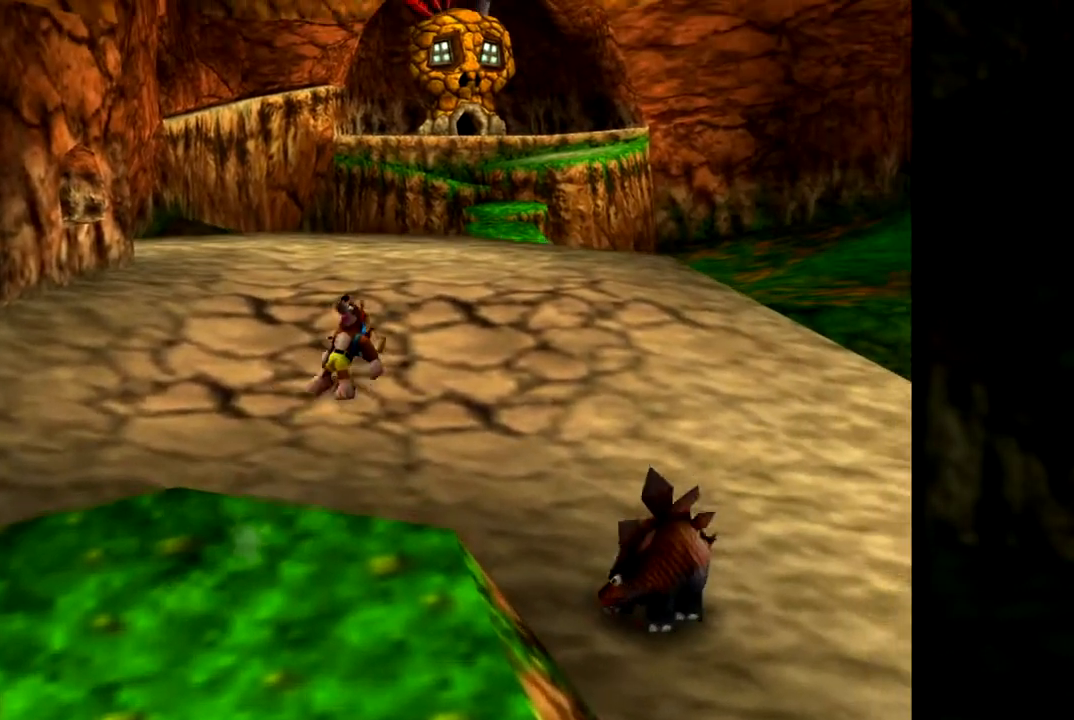
{"buttons": ["Z"], "left_stick": "up", "events": [[417, "A", "up"]]}
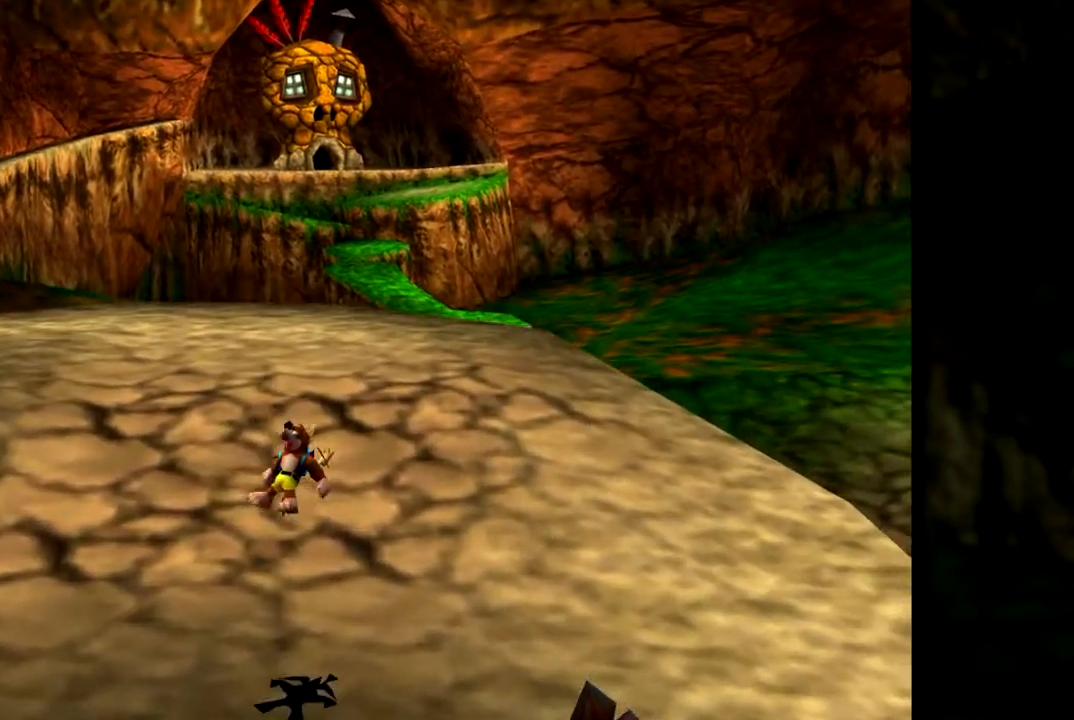
{"buttons": ["Z"], "left_stick": "up", "events": [[367, "C_LEFT", "down"], [451, "C_LEFT", "up"]]}
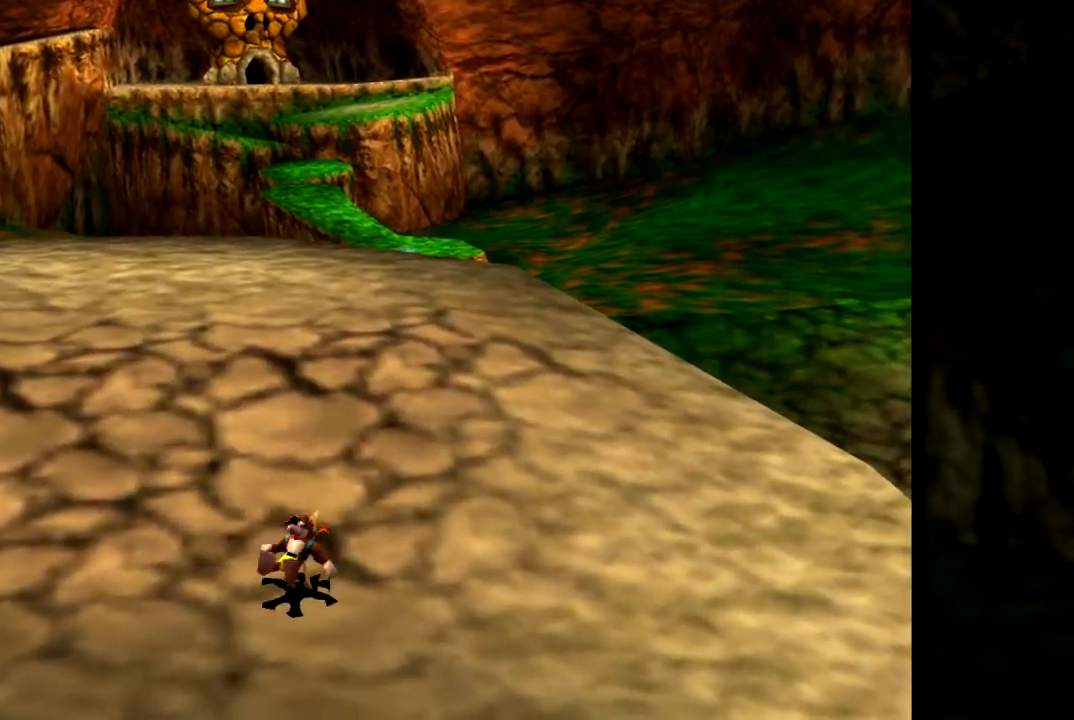
{"buttons": ["Z"], "left_stick": "up-left", "events": [[66, "C_LEFT", "down"], [166, "C_LEFT", "up"], [250, "C_LEFT", "down"], [250, "left_stick", "up-left"], [350, "C_LEFT", "up"]]}
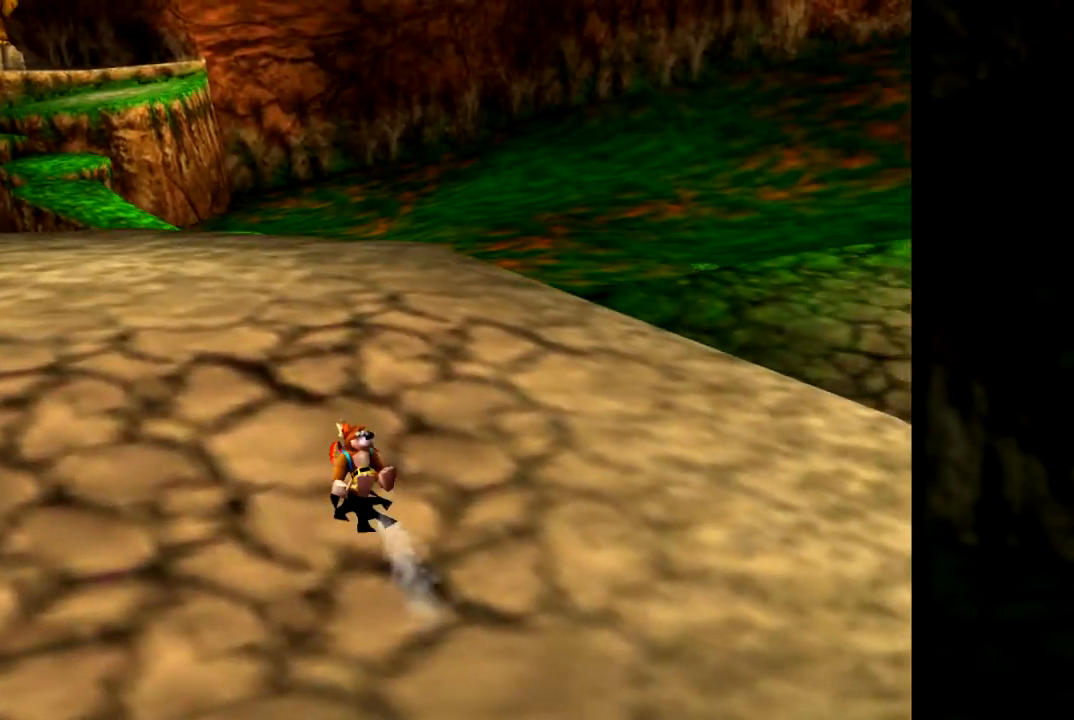
{"buttons": ["Z"], "left_stick": "up-left", "events": [[334, "C_RIGHT", "down"], [467, "C_RIGHT", "up"]]}
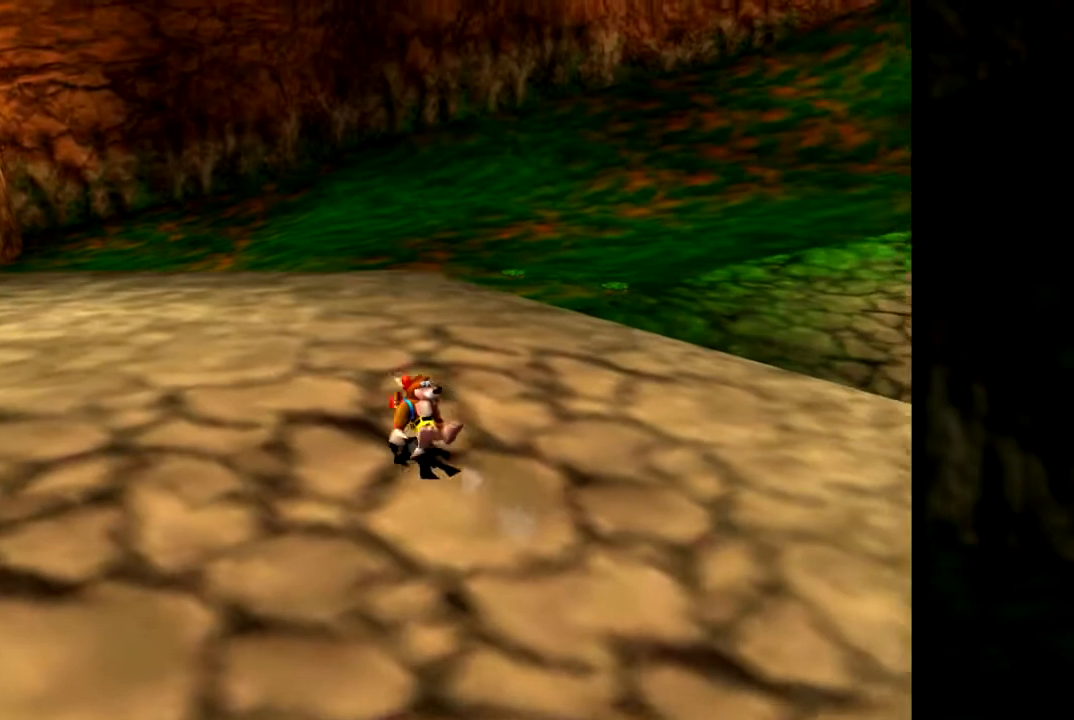
{"buttons": ["Z"], "left_stick": "up", "events": [[33, "C_RIGHT", "down"], [150, "C_RIGHT", "up"], [183, "left_stick", "up"], [233, "C_RIGHT", "down"], [317, "C_RIGHT", "up"]]}
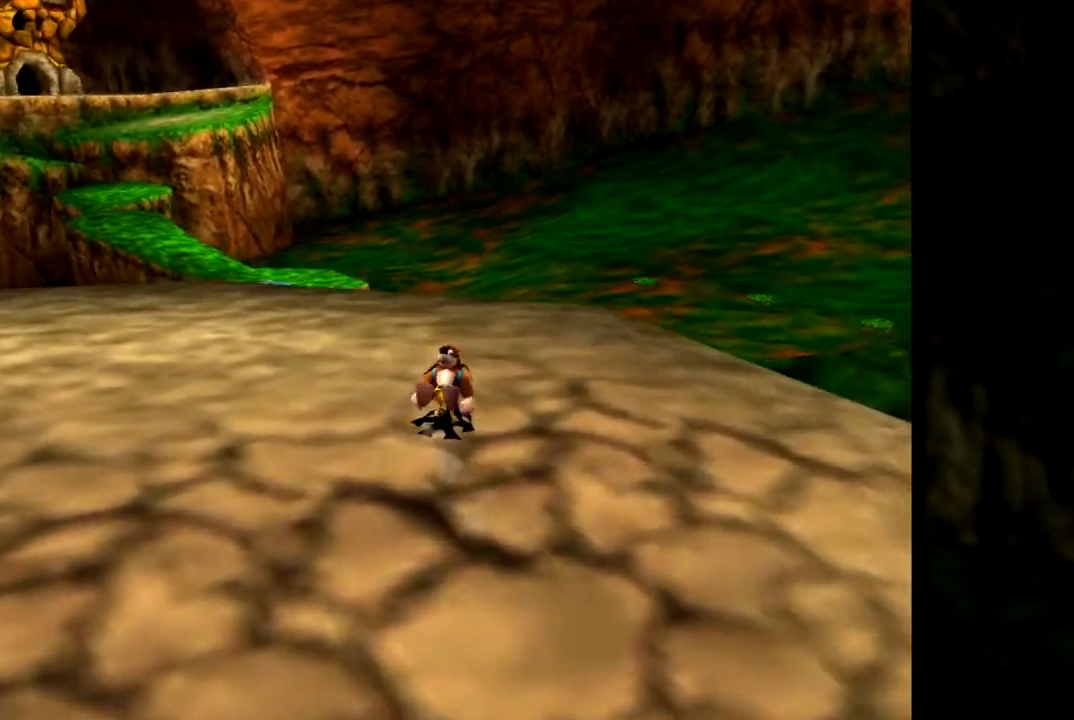
{"buttons": ["Z"], "left_stick": "up", "events": [[284, "C_RIGHT", "down"], [417, "C_RIGHT", "up"]]}
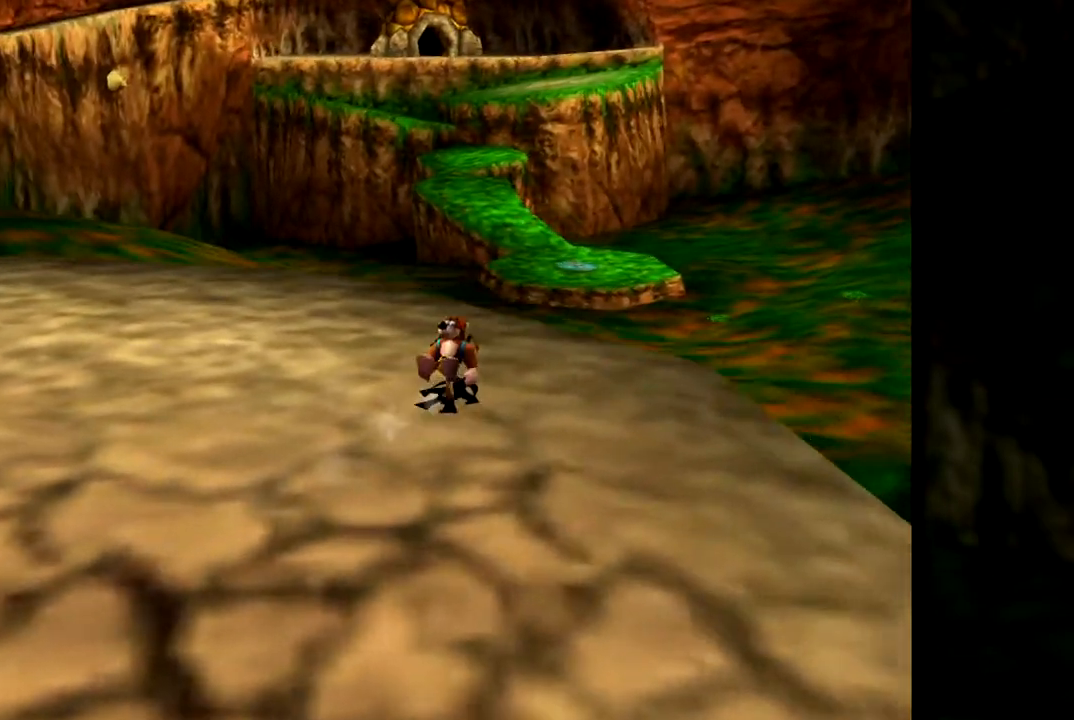
{"buttons": ["Z"], "left_stick": "up-right", "events": [[133, "left_stick", "center"], [400, "left_stick", "up-right"]]}
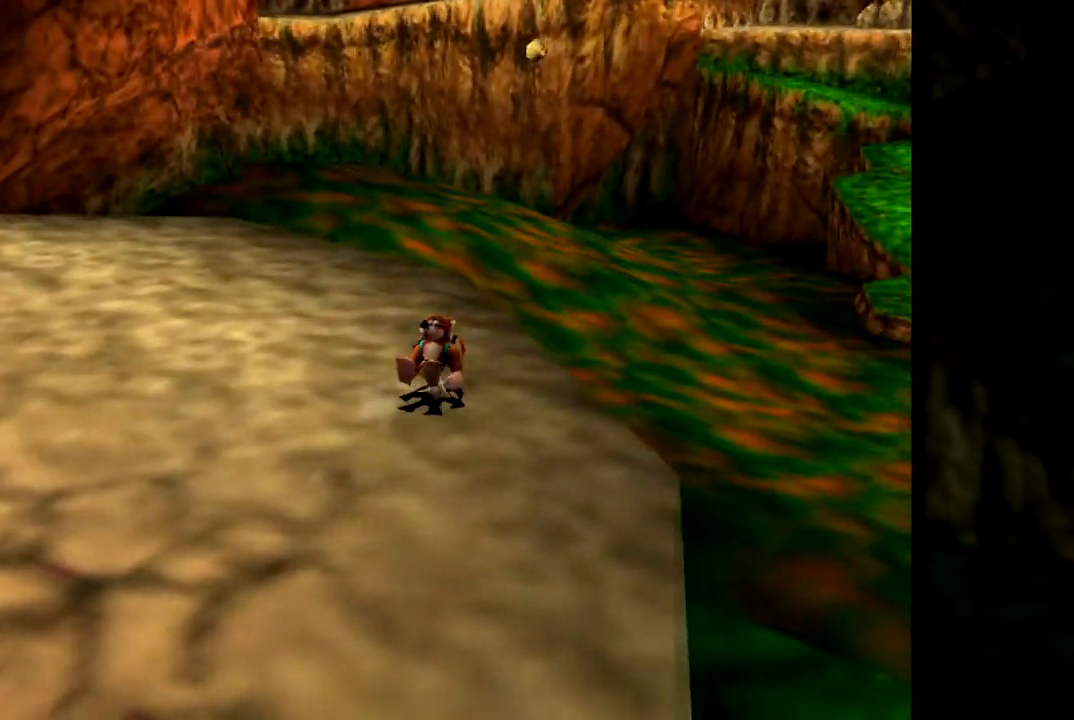
{"buttons": ["Z"], "left_stick": "up-right", "events": [[217, "C_LEFT", "down"], [350, "C_LEFT", "up"]]}
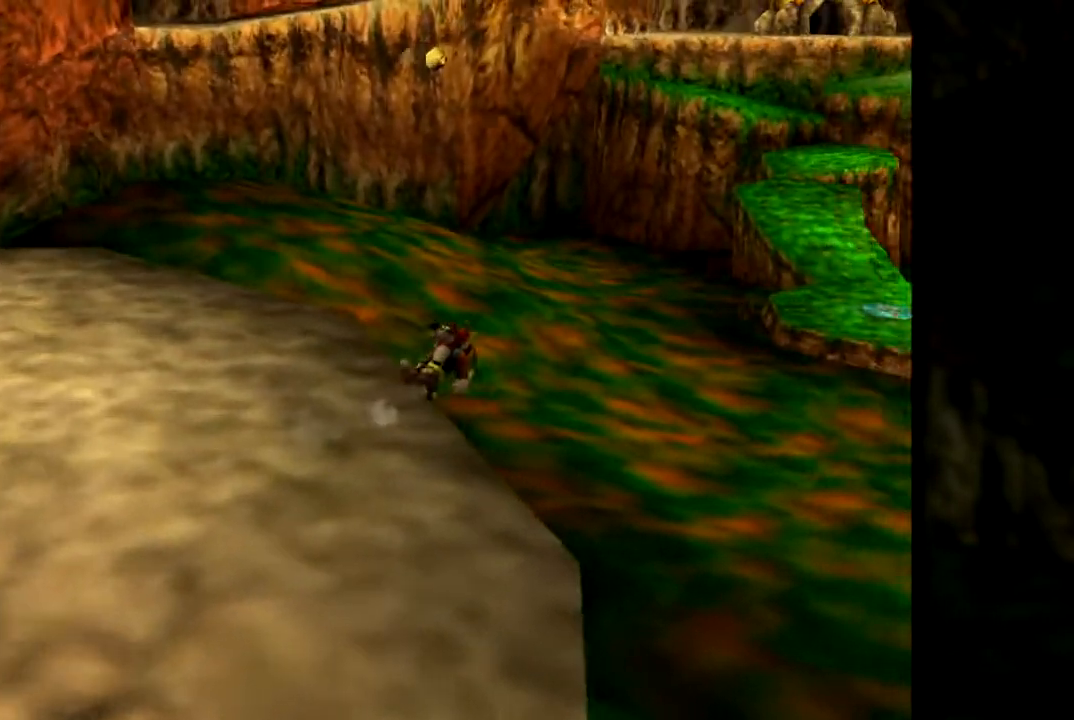
{"buttons": ["Z"], "left_stick": "up-right", "events": [[16, "A", "down"], [100, "A", "up"]]}
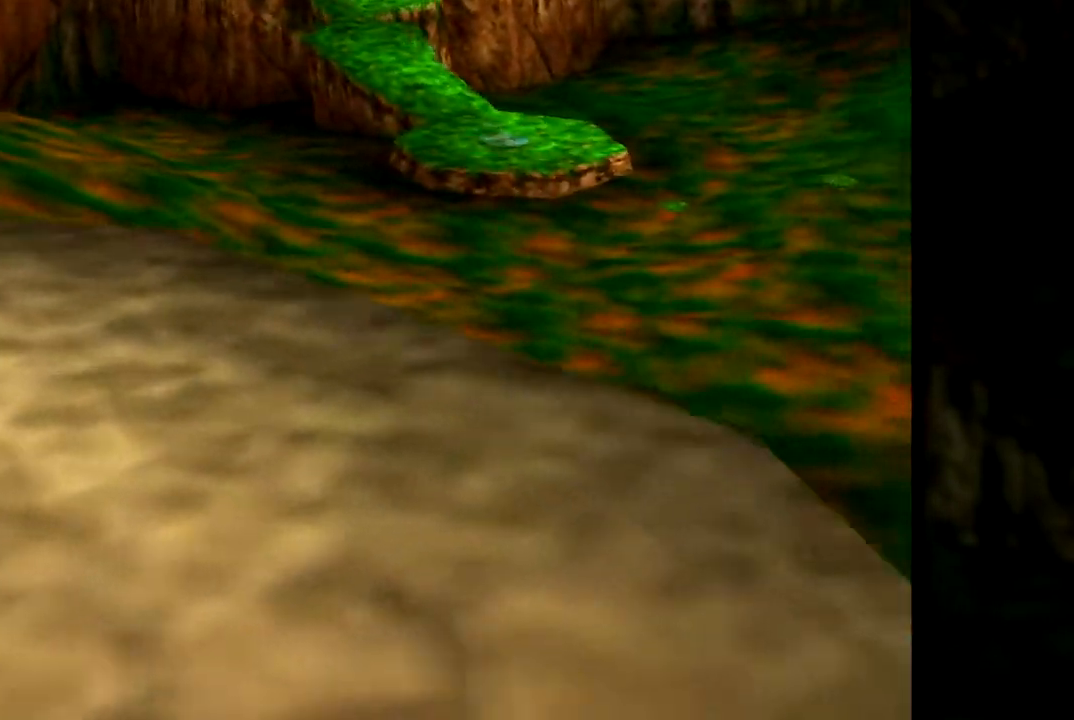
{"buttons": ["Z"], "left_stick": "up", "events": [[100, "C_RIGHT", "down"], [184, "C_RIGHT", "up"], [317, "left_stick", "up"]]}
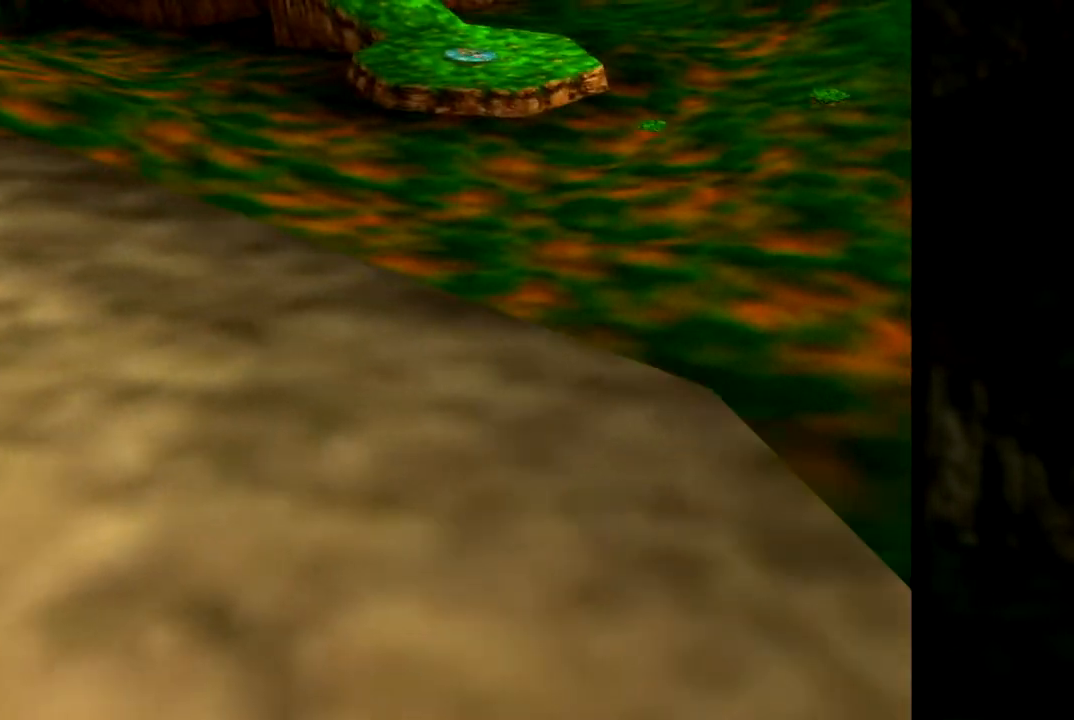
{"buttons": ["Z"], "left_stick": "up-right", "events": [[116, "left_stick", "up-right"]]}
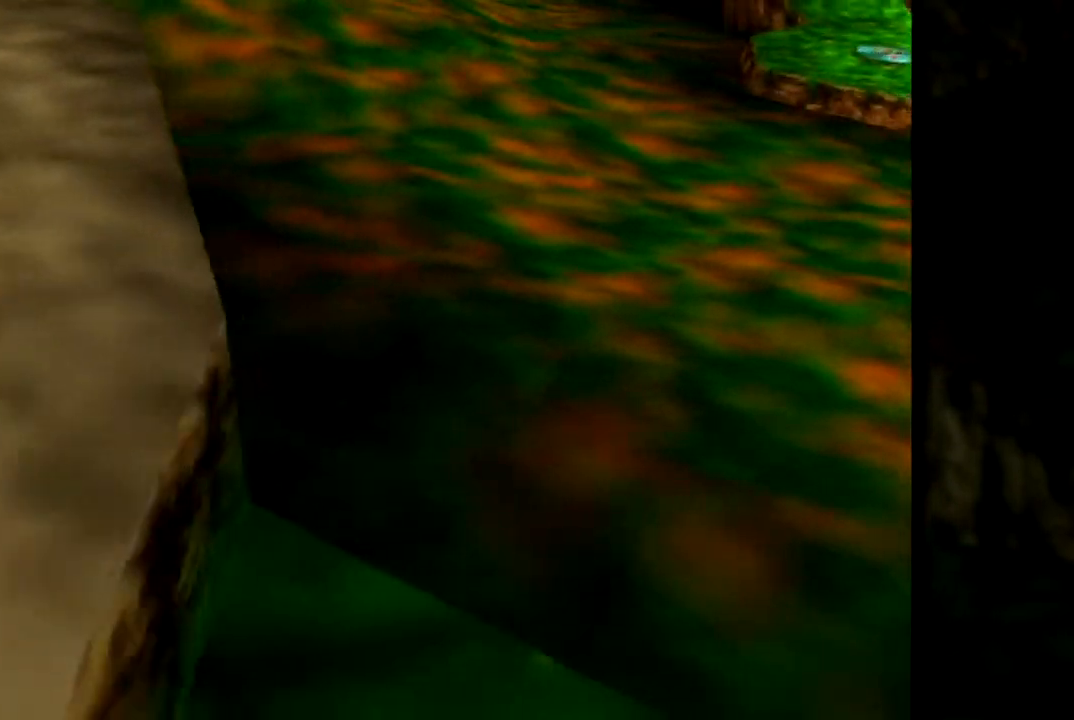
{"buttons": ["Z"], "left_stick": "down", "events": [[317, "left_stick", "down-right"], [434, "left_stick", "down"]]}
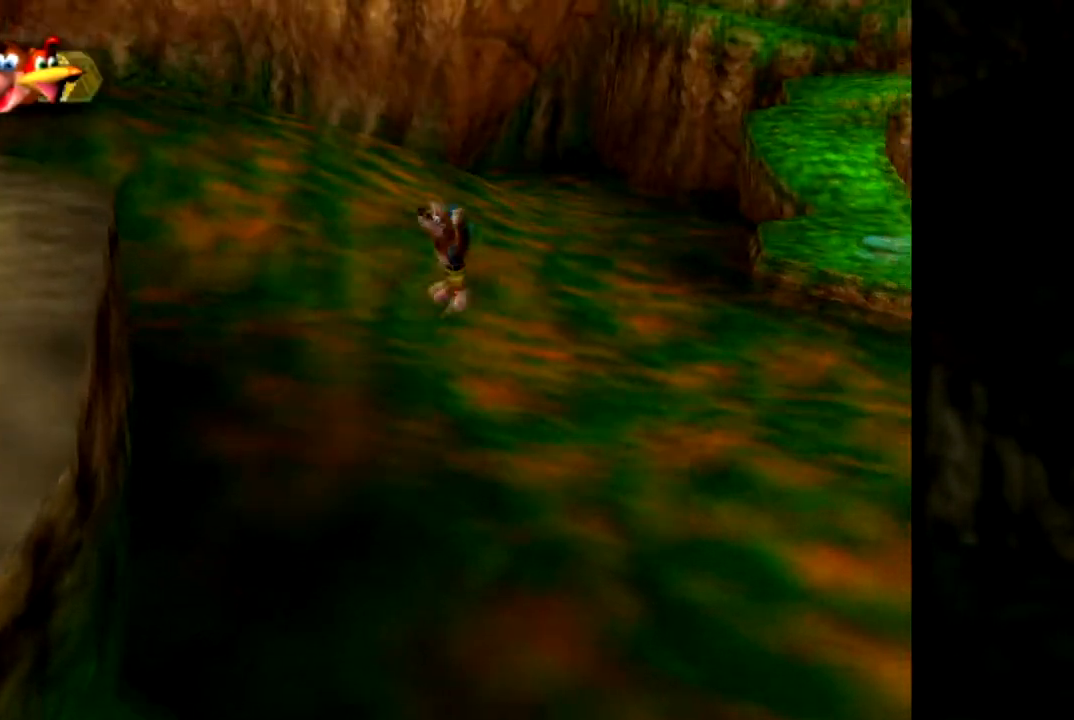
{"buttons": [], "left_stick": "down-left", "events": [[100, "Z", "up"], [183, "A", "down"], [183, "left_stick", "down-left"], [467, "A", "up"]]}
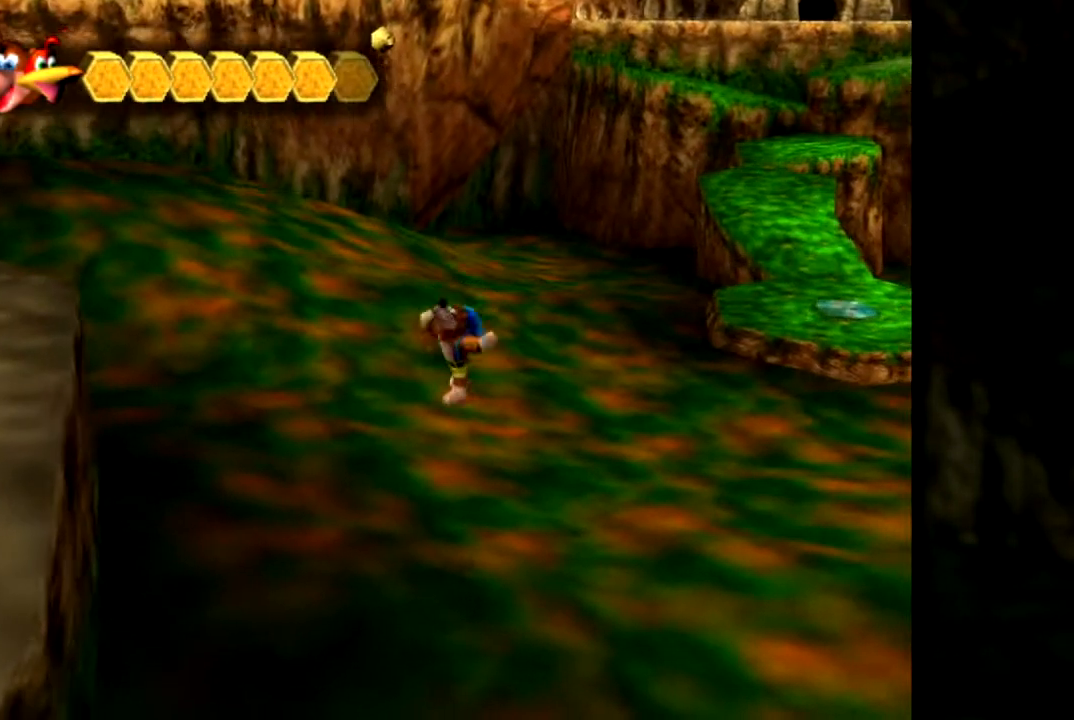
{"buttons": [], "left_stick": "down", "events": [[50, "left_stick", "down"]]}
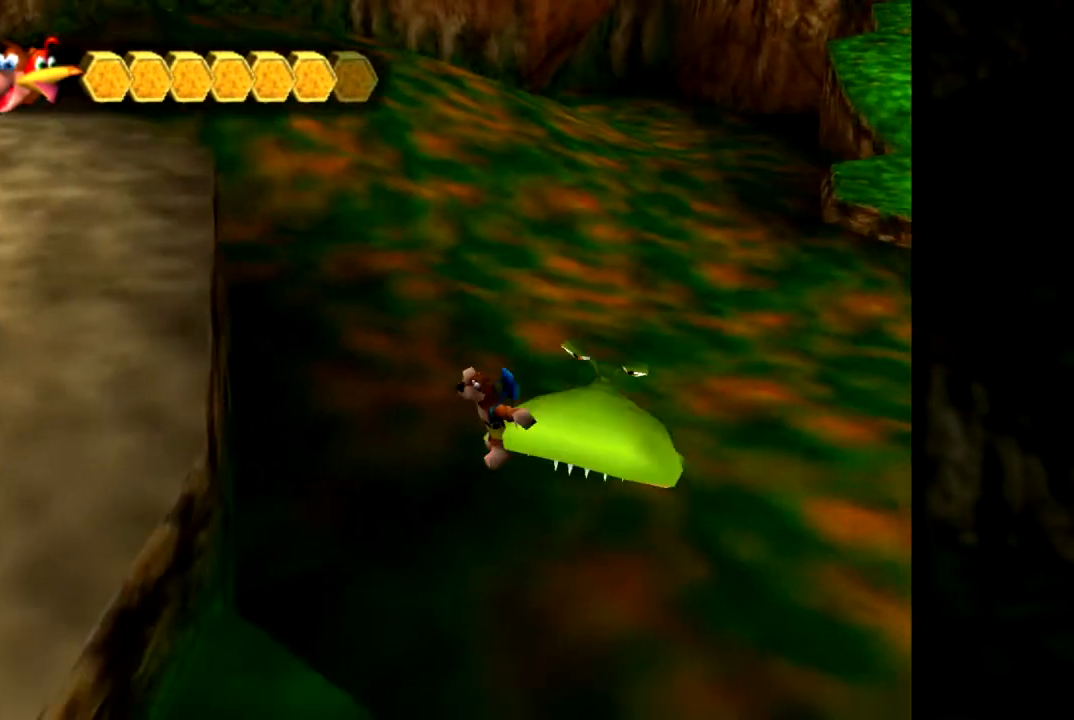
{"buttons": [], "left_stick": "down", "events": []}
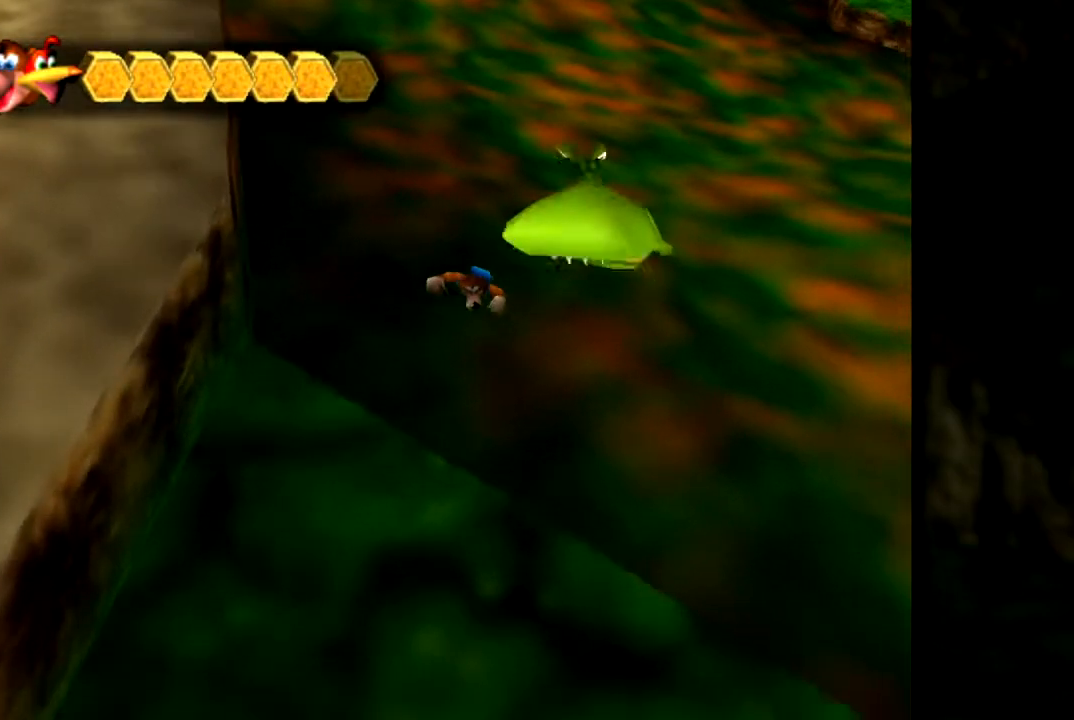
{"buttons": [], "left_stick": "down", "events": [[83, "A", "down"], [417, "A", "up"]]}